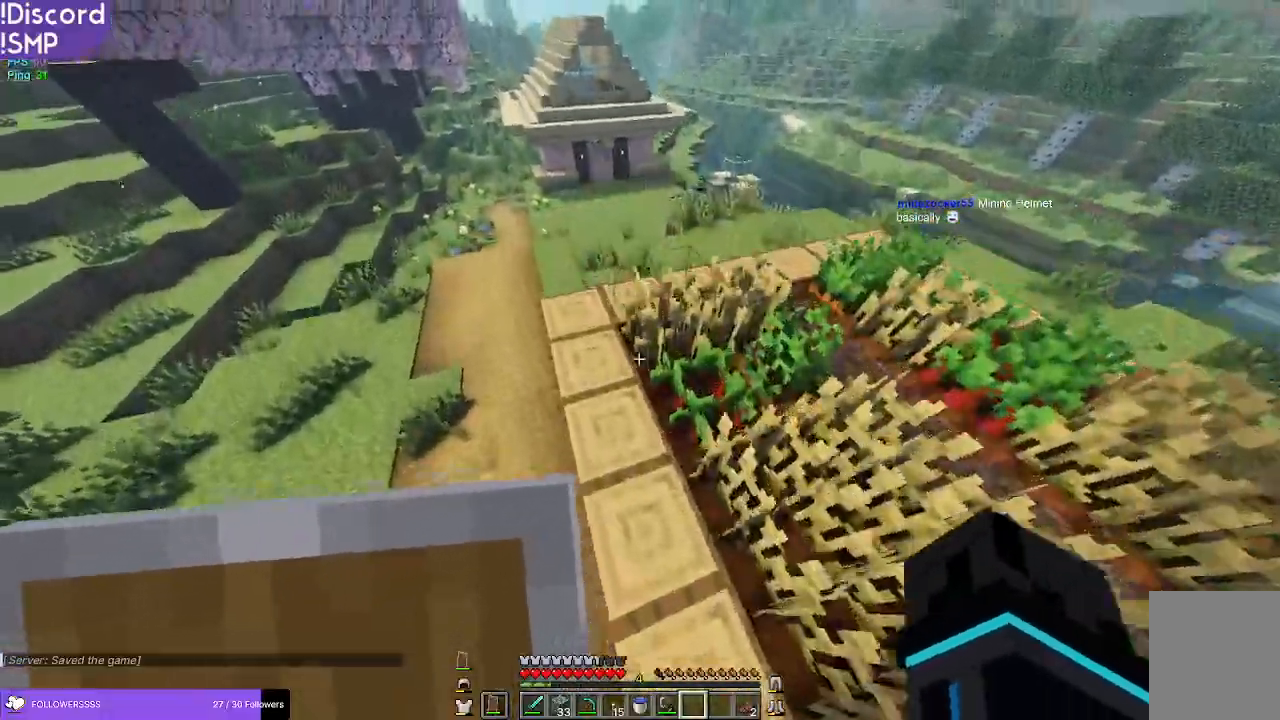
Gameplay with keyboard and mouse; each line is a JSON object with the keys and mouse buttons held at the frame after it. "events" lists presses ("down") and releases ("up") of "a", "d", "s", "w", "mouse_left" and "mouse_right" between this image and that frame as [ms after this image, input, new state], when the widget could be followed in between. "mouse_left", "mouse_right" = the "left", "right" buttons of the "mouse" list. No other keys are recorded. Fast repeated clicks can show as one long hold. Mouse movement is not recorded.
{"keys": ["w"], "mouse": [], "events": [[334, "a", "up"]]}
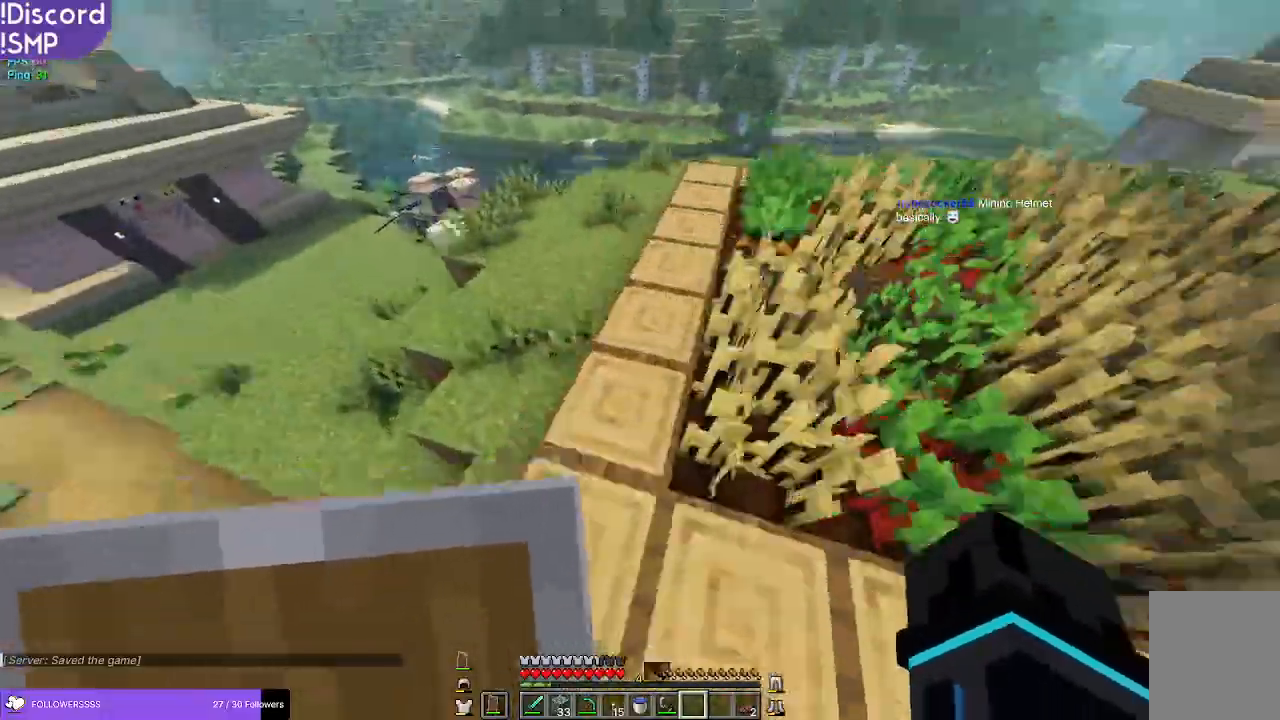
{"keys": ["w"], "mouse": [], "events": []}
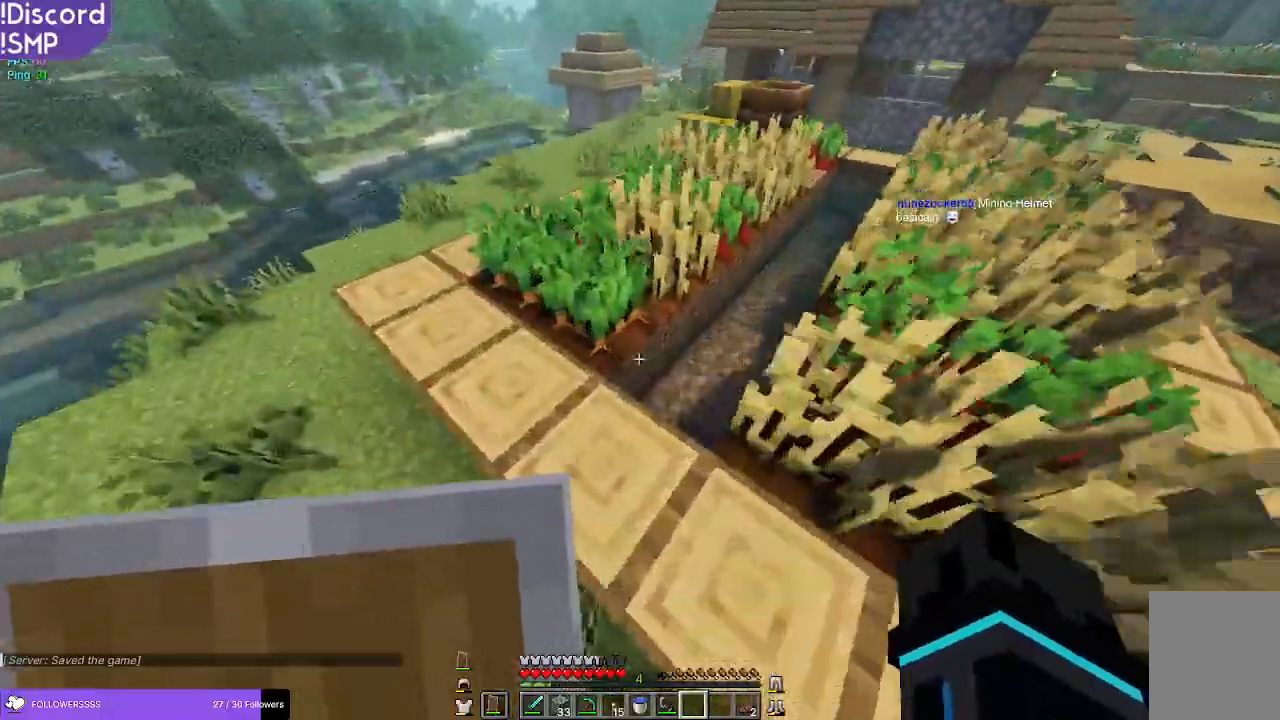
{"keys": ["a", "w"], "mouse": [], "events": [[234, "a", "down"]]}
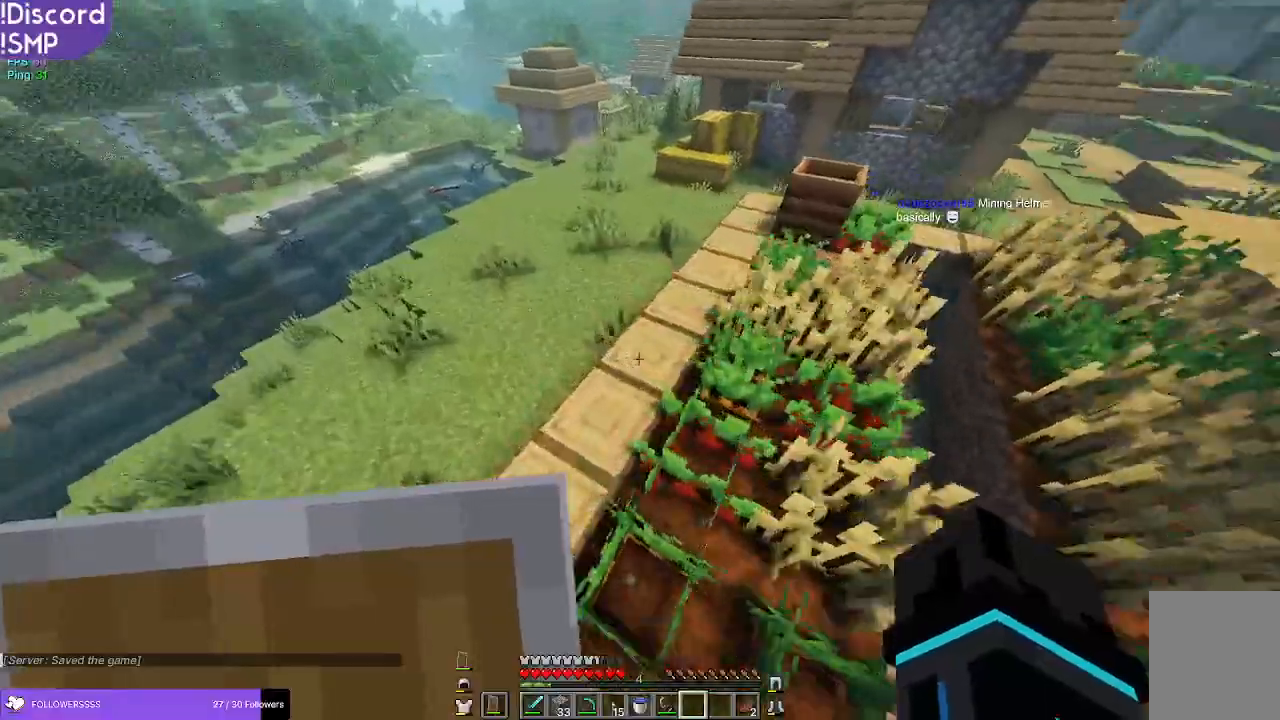
{"keys": ["w"], "mouse": [], "events": [[200, "a", "up"]]}
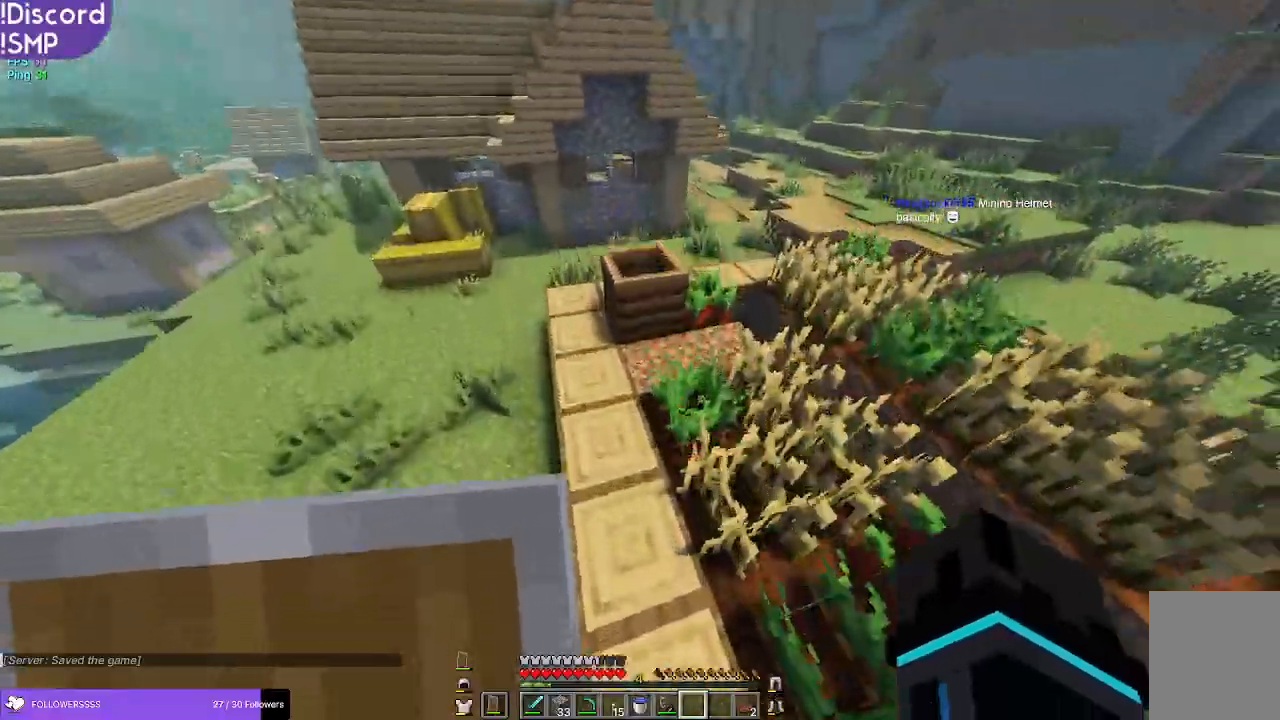
{"keys": ["w"], "mouse": [], "events": [[34, "a", "down"], [384, "a", "up"]]}
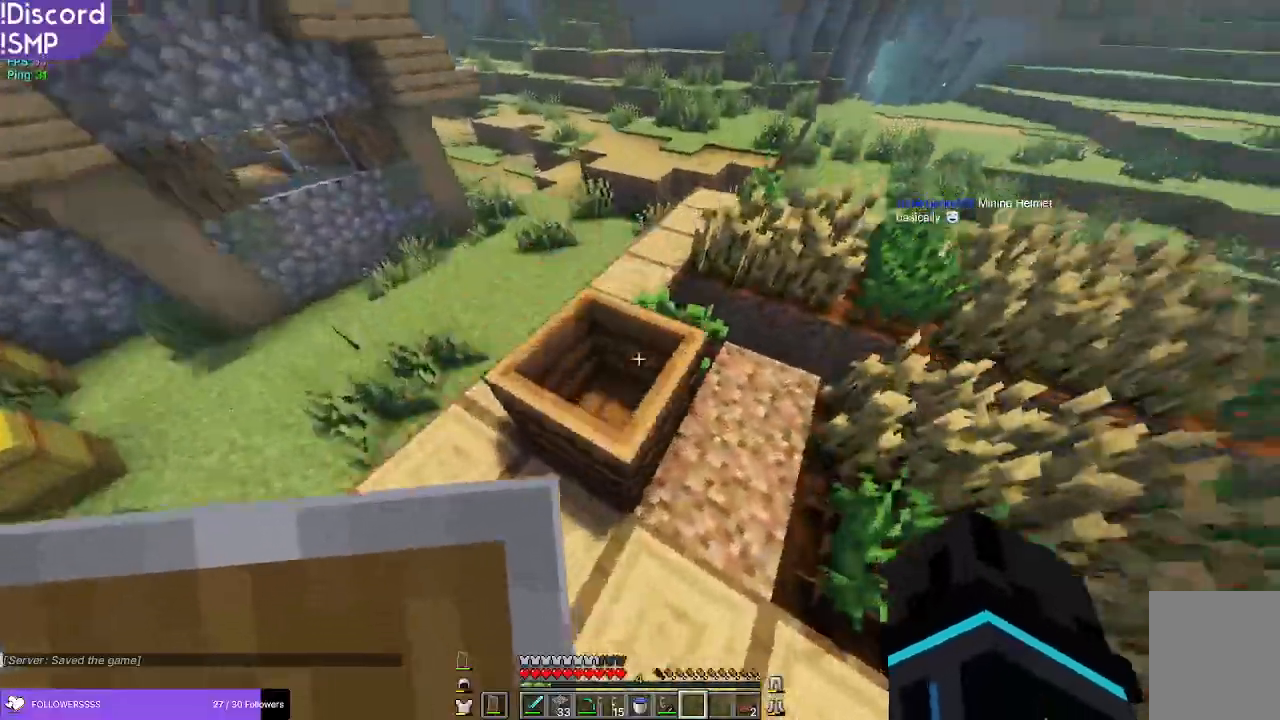
{"keys": ["w"], "mouse": [], "events": []}
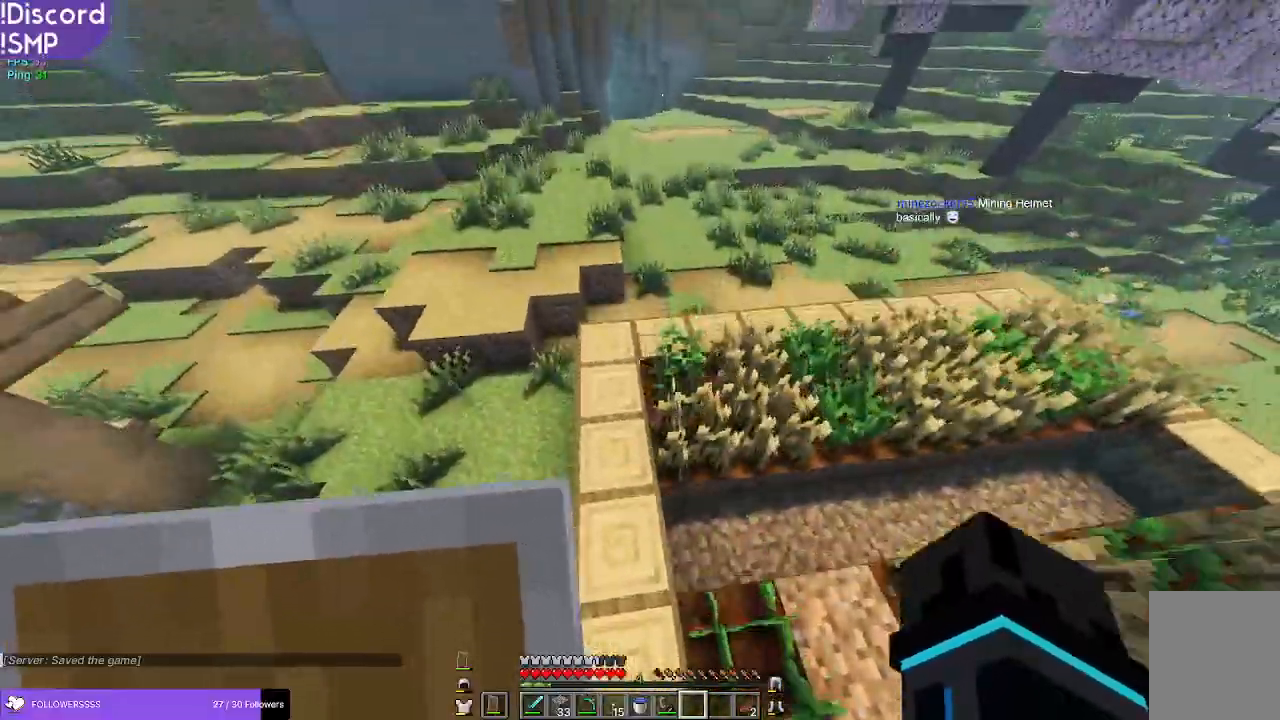
{"keys": ["w"], "mouse": [], "events": [[200, "a", "down"], [434, "a", "up"]]}
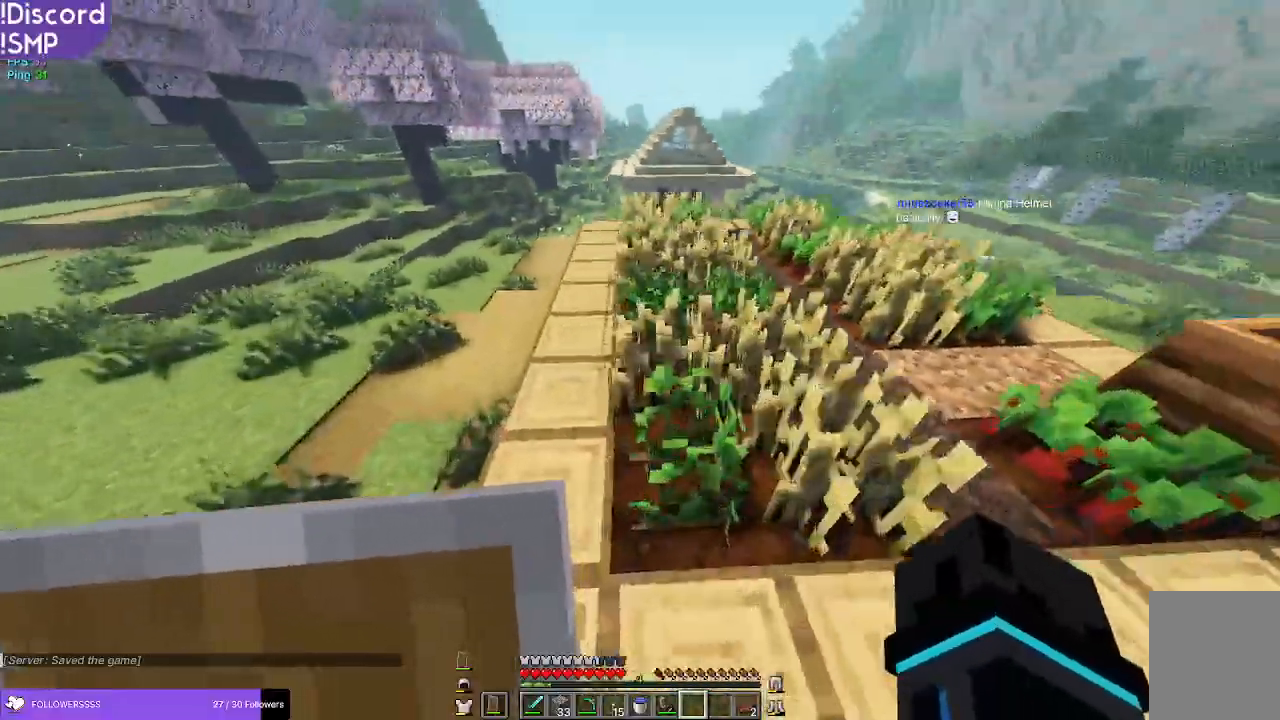
{"keys": ["w"], "mouse": [], "events": [[417, "a", "down"], [484, "a", "up"]]}
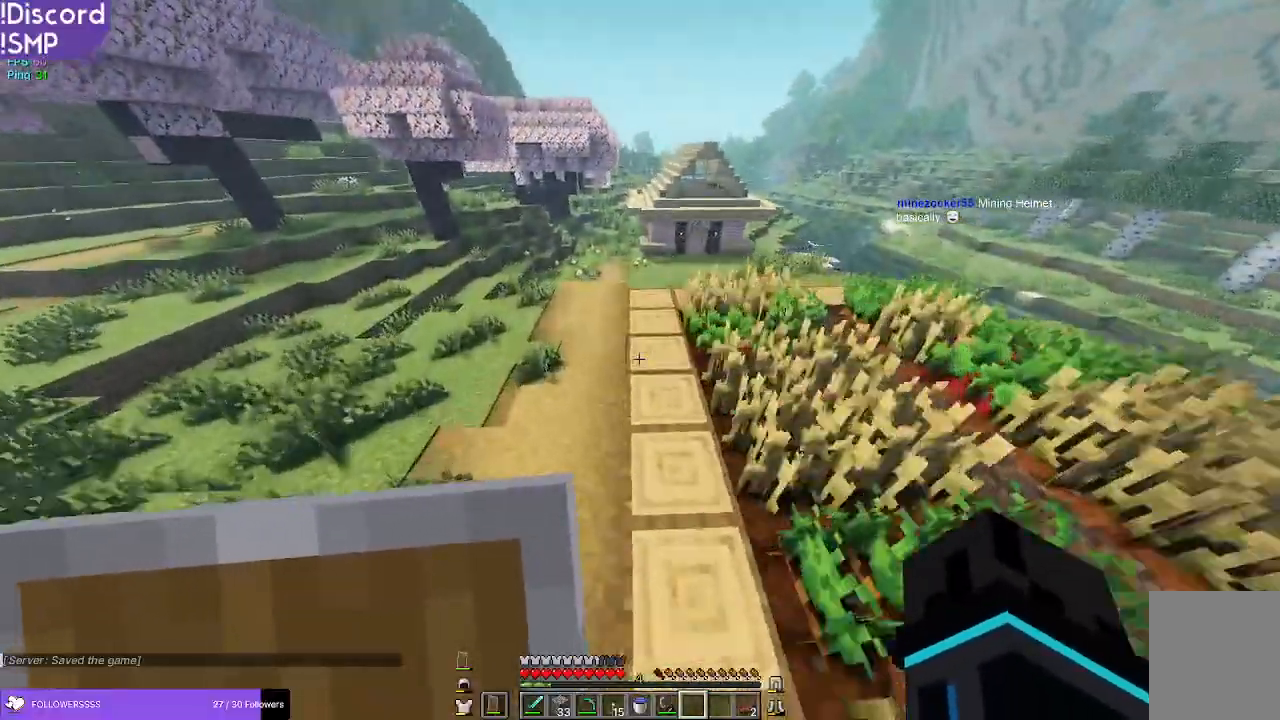
{"keys": ["a", "w"], "mouse": [], "events": [[450, "a", "down"]]}
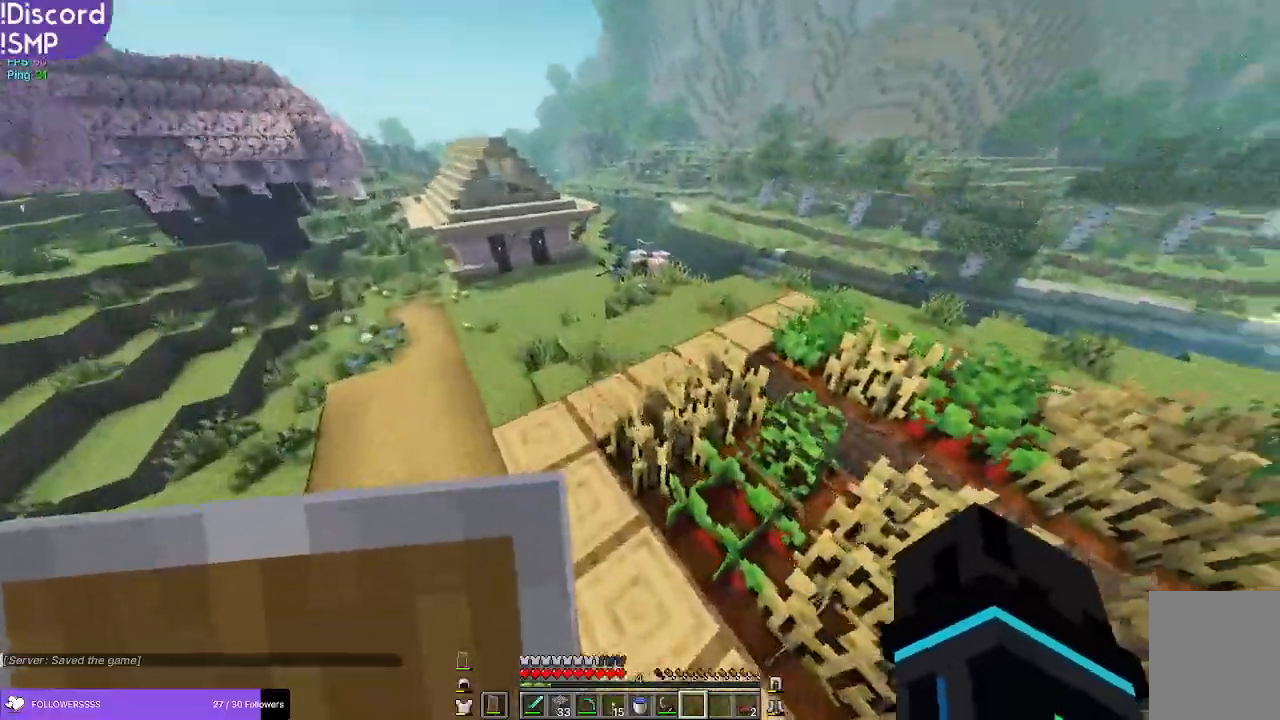
{"keys": ["a", "w"], "mouse": [], "events": [[234, "a", "up"], [317, "w", "up"], [434, "w", "down"], [467, "a", "down"]]}
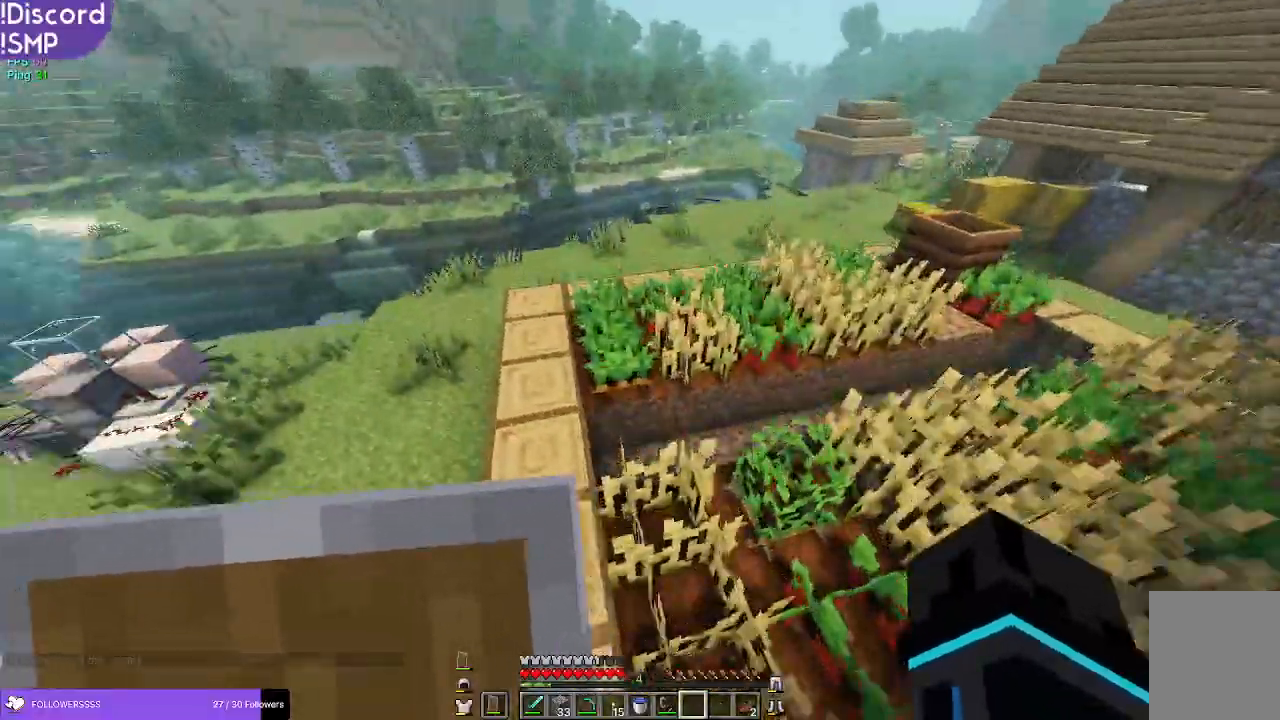
{"keys": ["w"], "mouse": [], "events": [[367, "a", "up"]]}
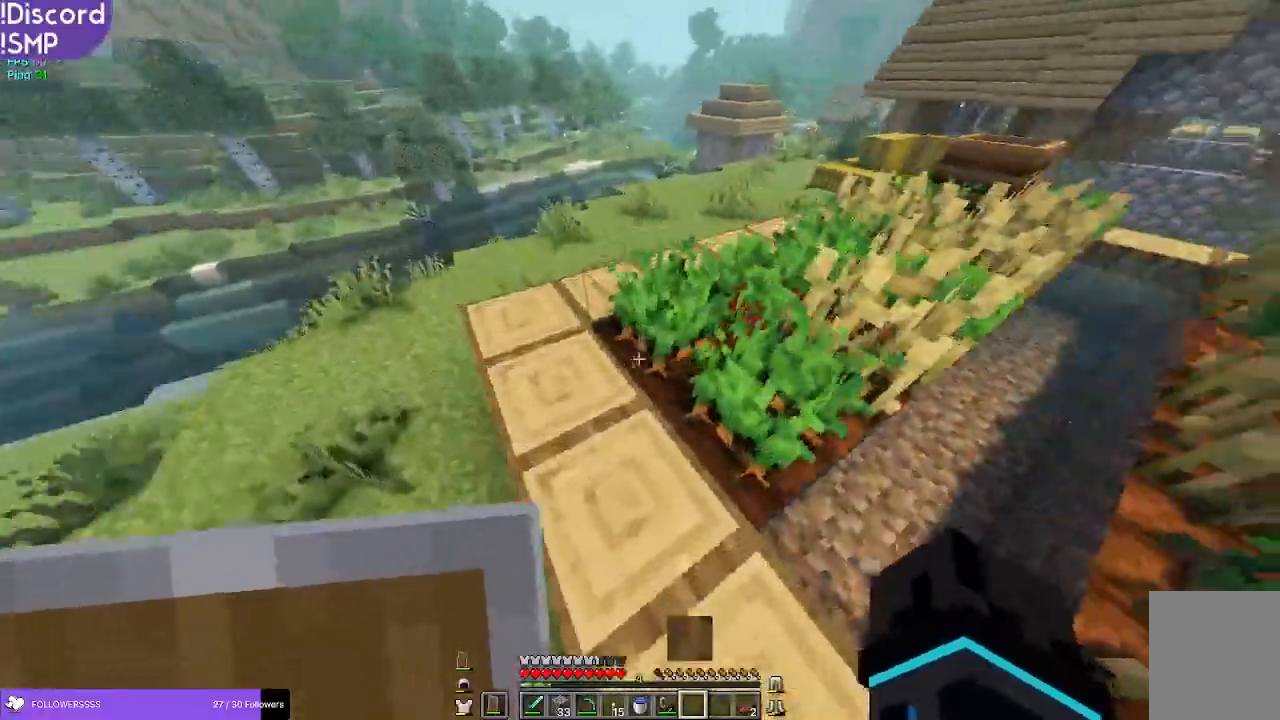
{"keys": ["a", "w"], "mouse": [], "events": [[467, "a", "down"]]}
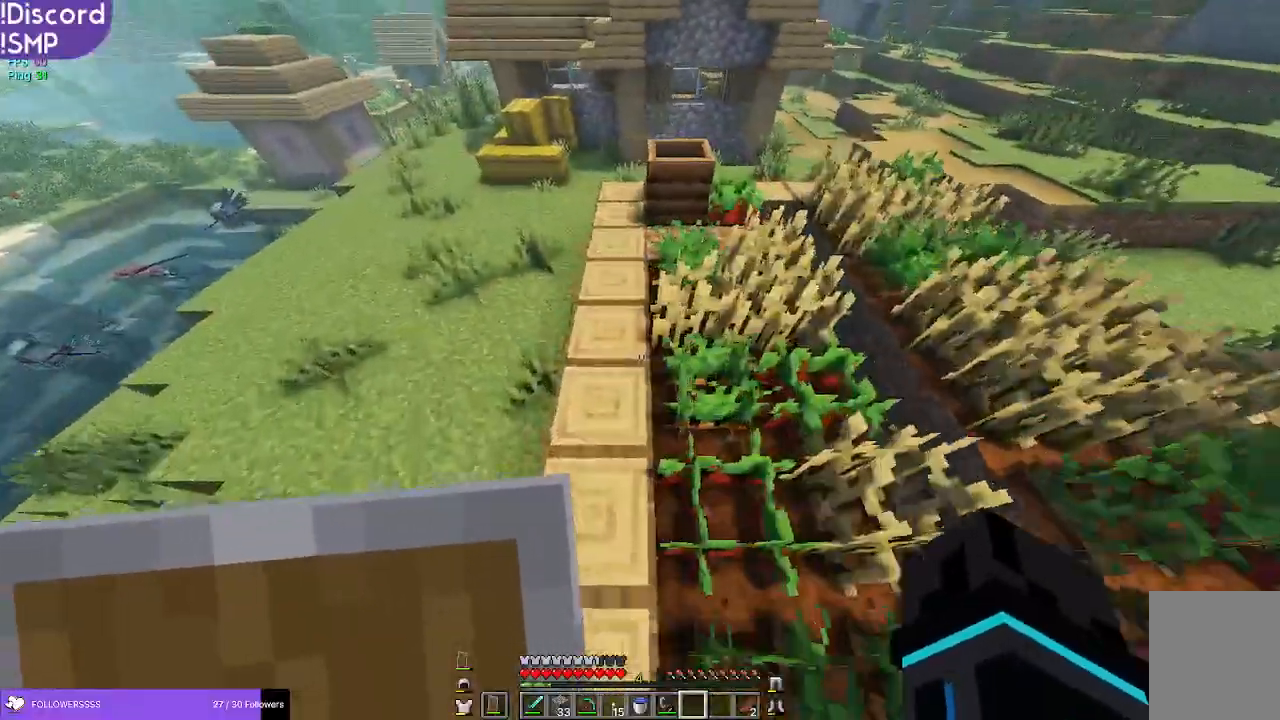
{"keys": ["a", "w"], "mouse": [], "events": [[17, "a", "up"], [400, "a", "down"]]}
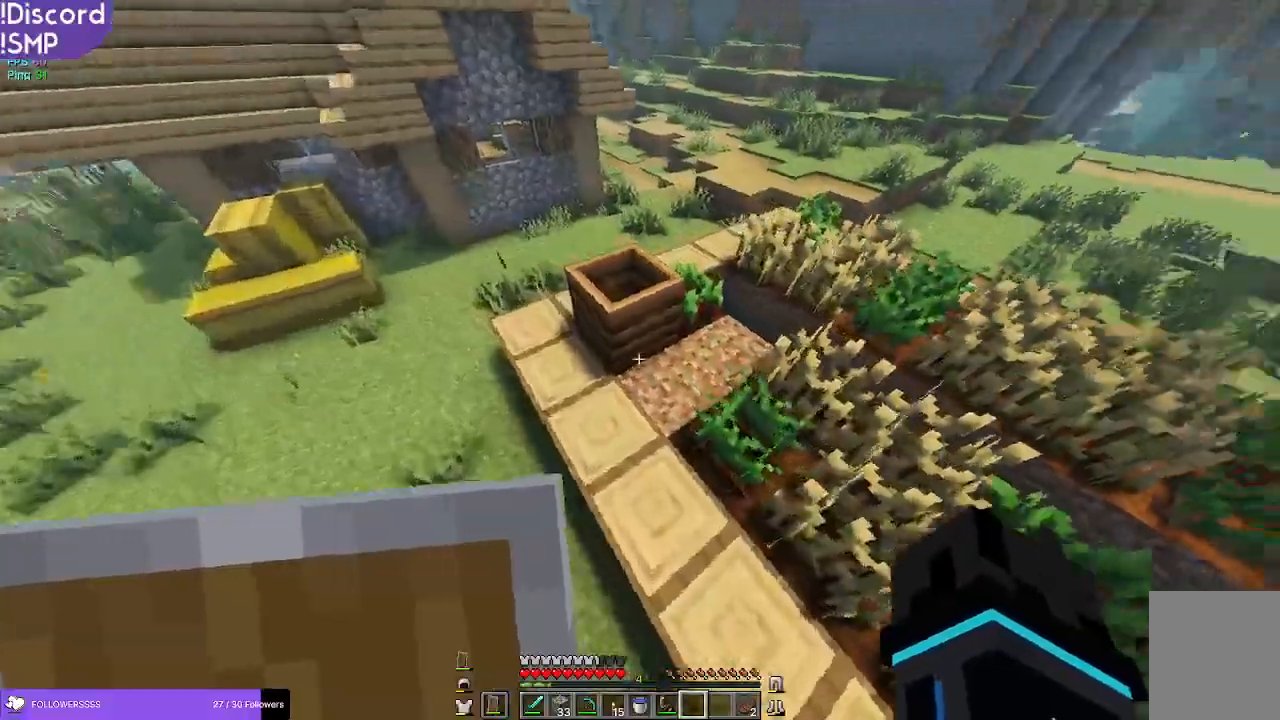
{"keys": ["a", "w"], "mouse": [], "events": [[117, "a", "up"], [467, "a", "down"]]}
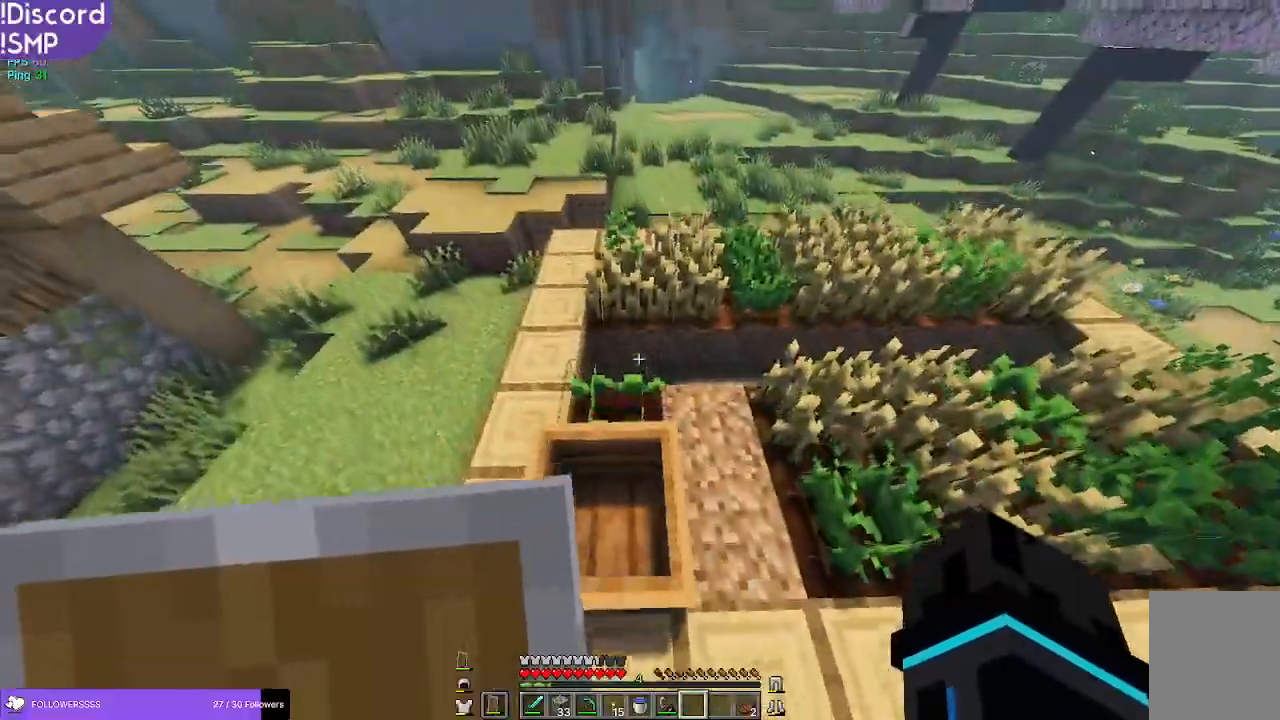
{"keys": ["a", "w"], "mouse": [], "events": [[217, "a", "up"], [400, "a", "down"]]}
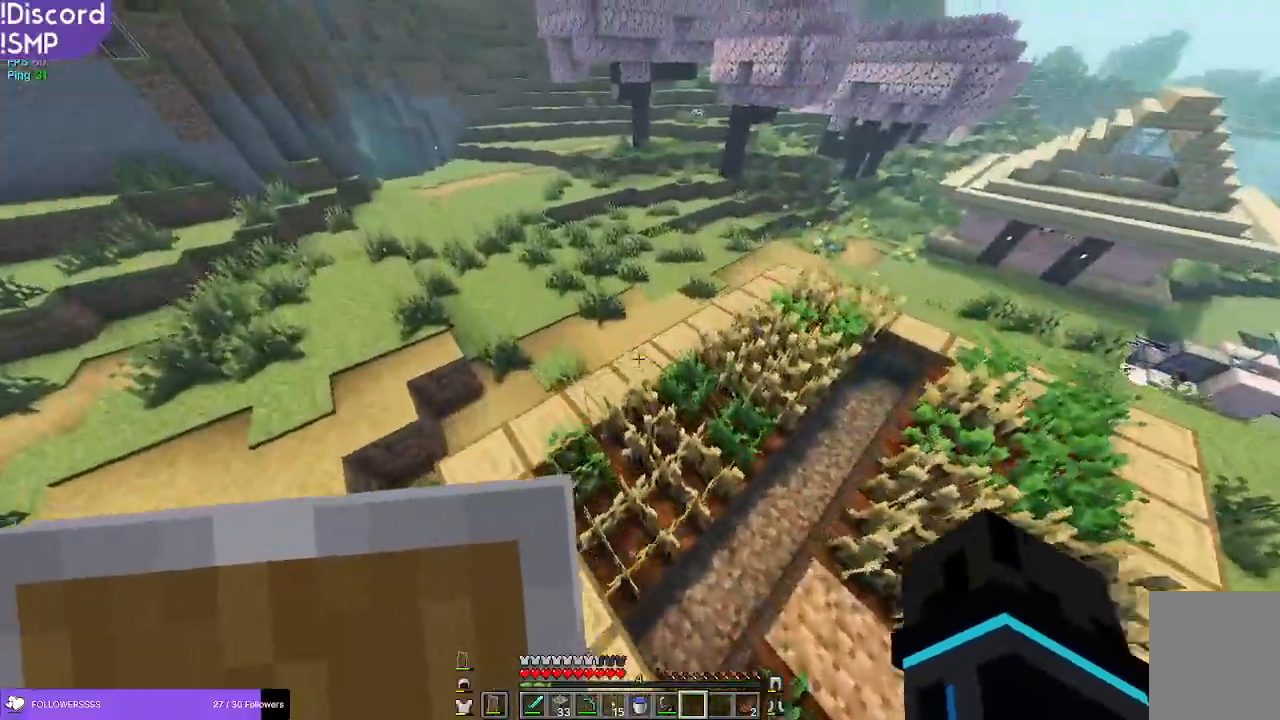
{"keys": ["w"], "mouse": [], "events": [[434, "a", "up"]]}
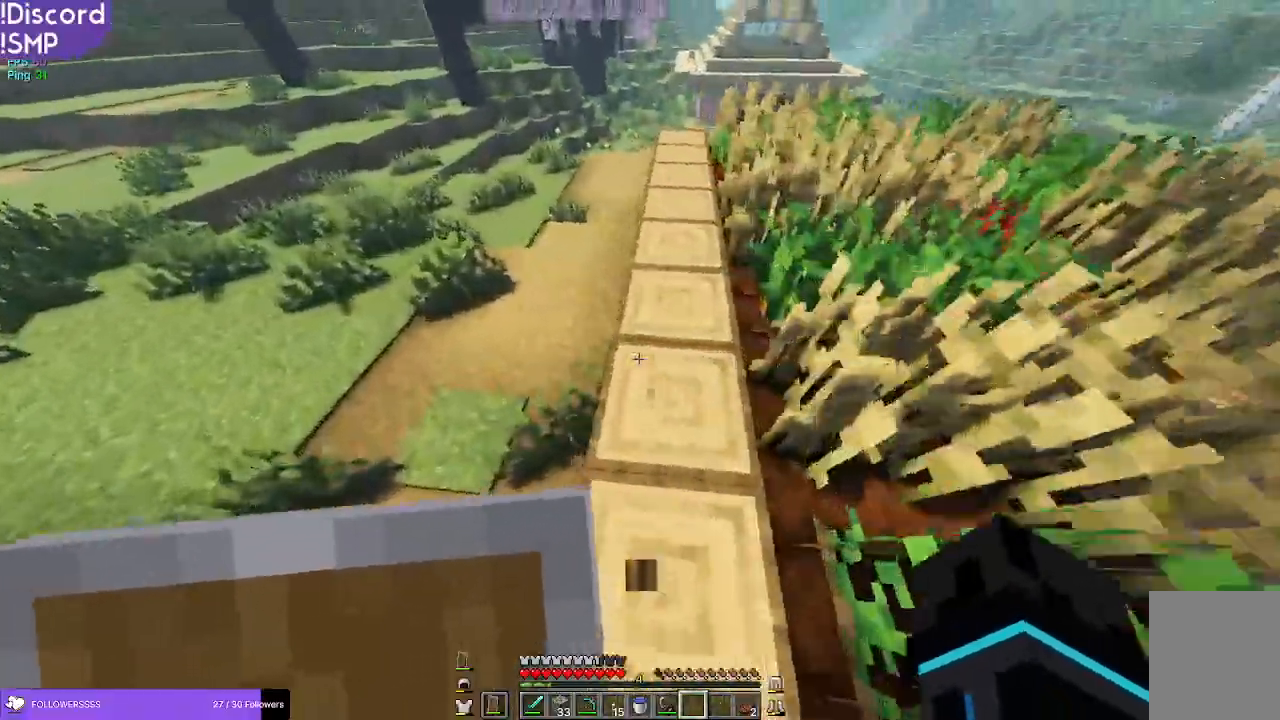
{"keys": ["w"], "mouse": [], "events": []}
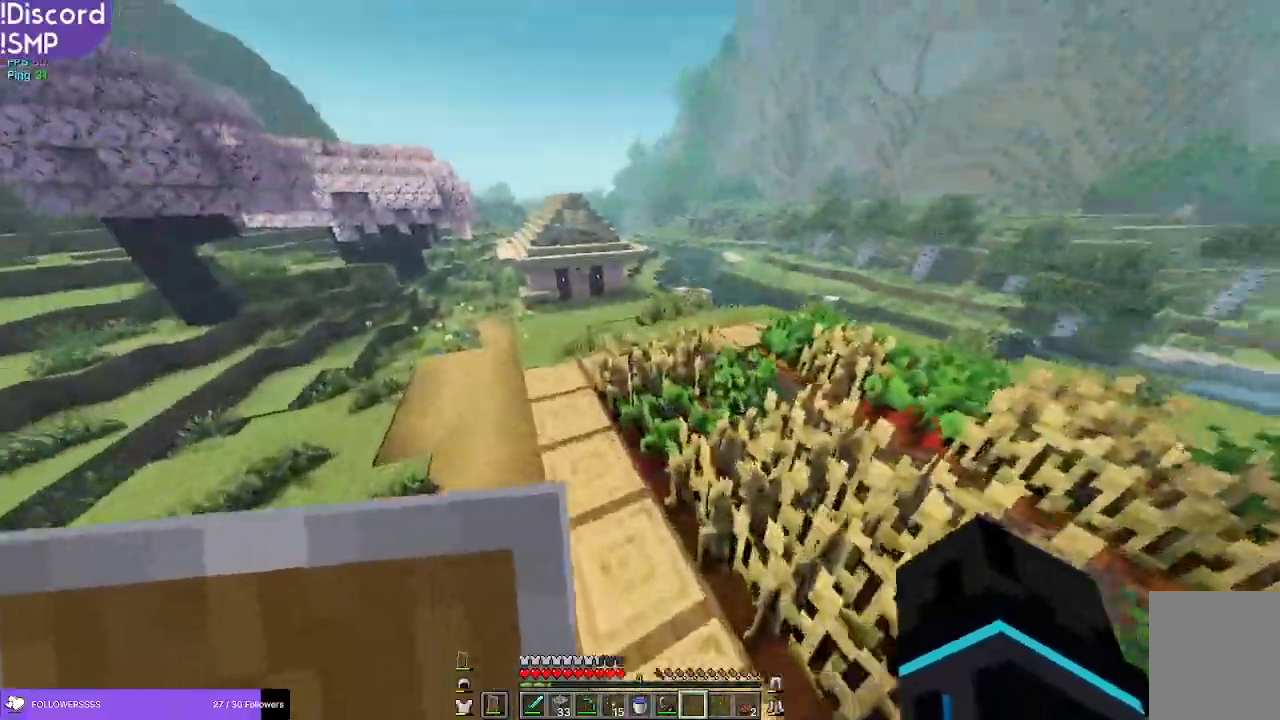
{"keys": ["a", "w"], "mouse": [], "events": [[284, "a", "down"]]}
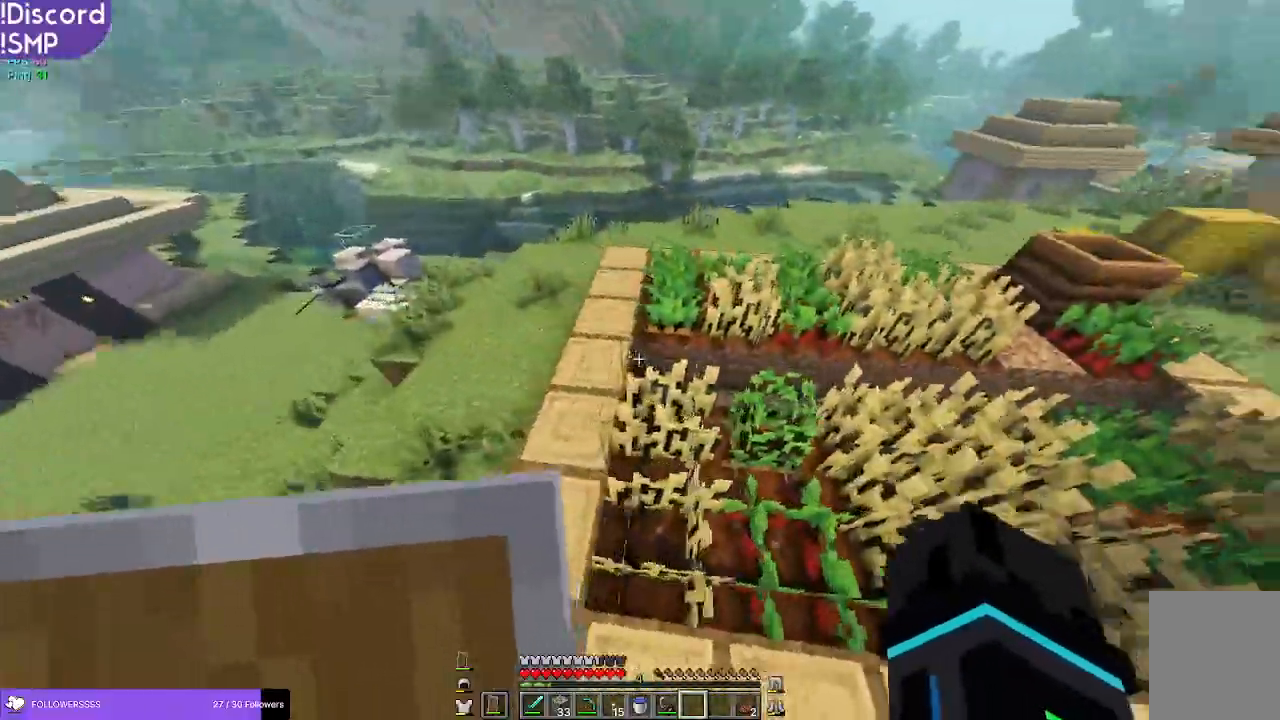
{"keys": ["a", "w"], "mouse": [], "events": [[117, "a", "up"], [484, "a", "down"]]}
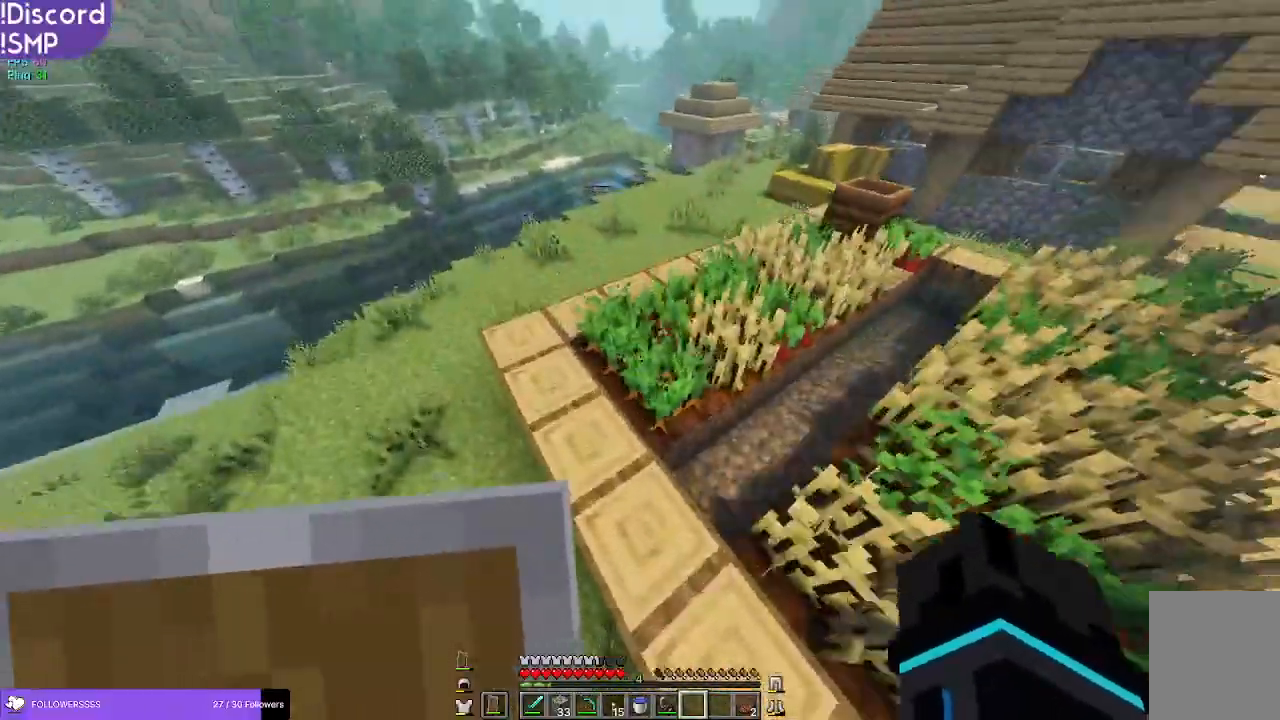
{"keys": ["w"], "mouse": [], "events": [[334, "a", "up"]]}
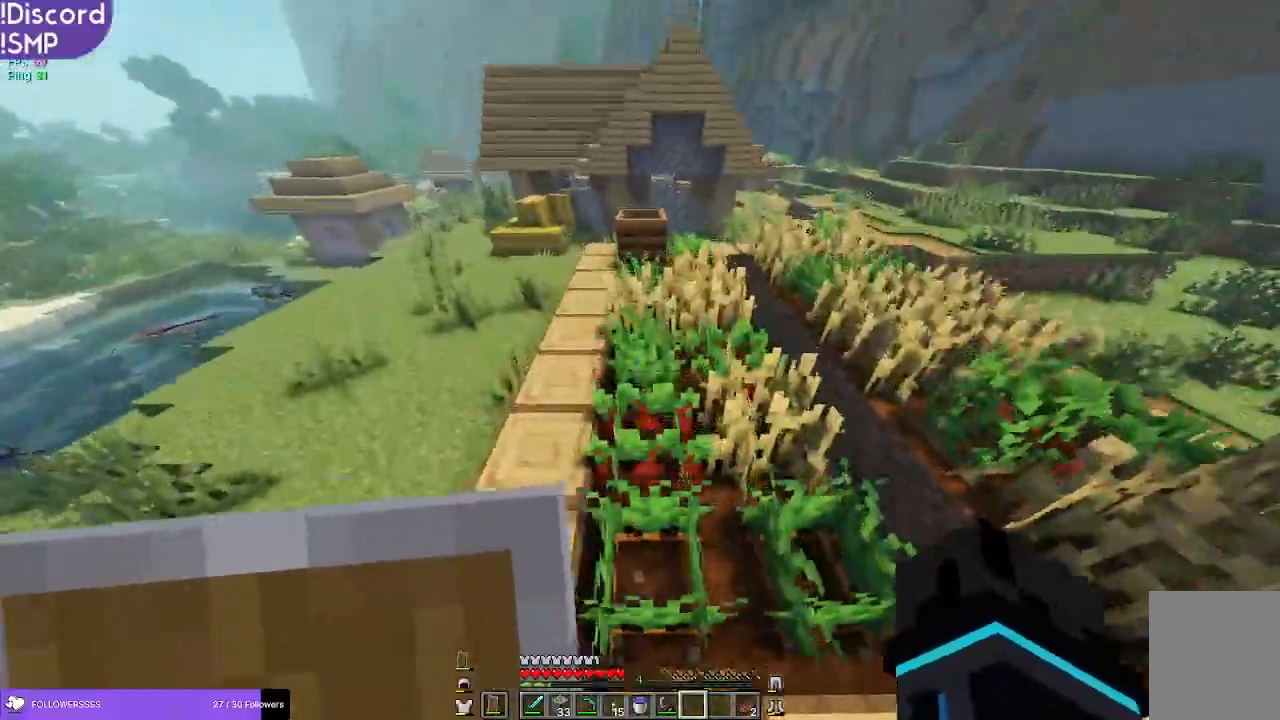
{"keys": ["w"], "mouse": [], "events": [[150, "a", "down"], [284, "a", "up"]]}
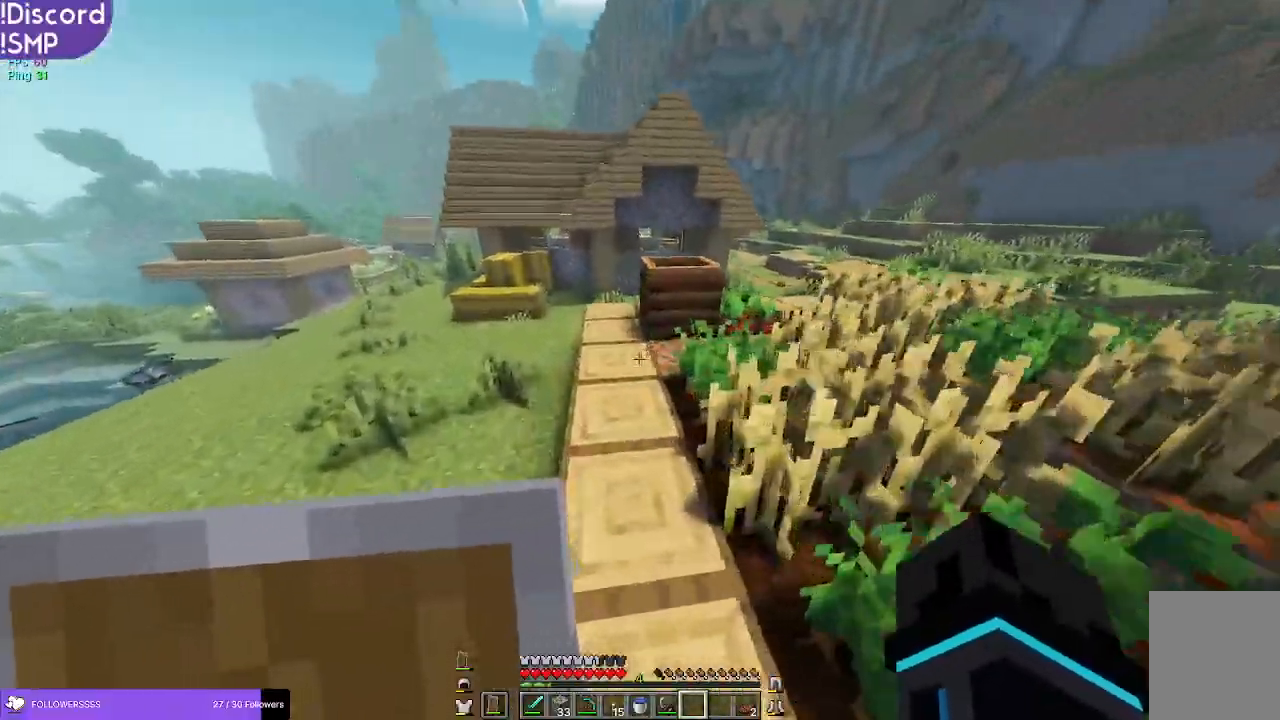
{"keys": ["w"], "mouse": [], "events": [[17, "a", "down"], [150, "a", "up"]]}
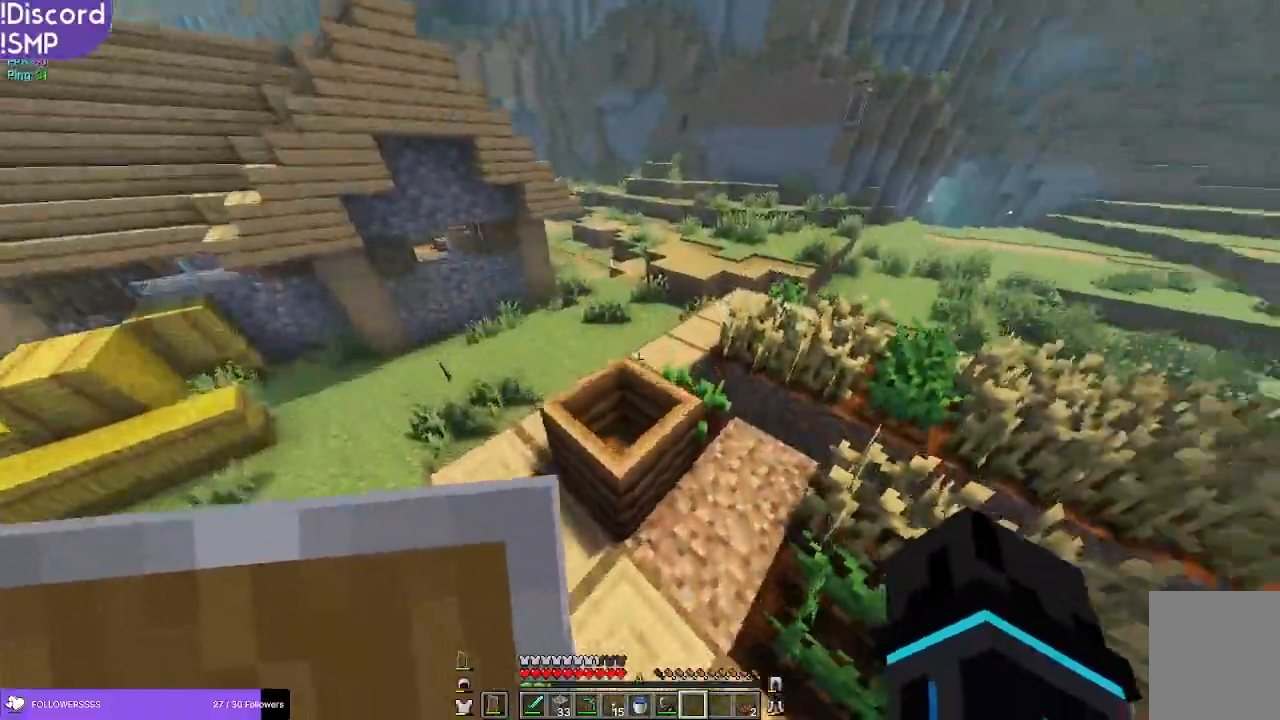
{"keys": ["w"], "mouse": [], "events": []}
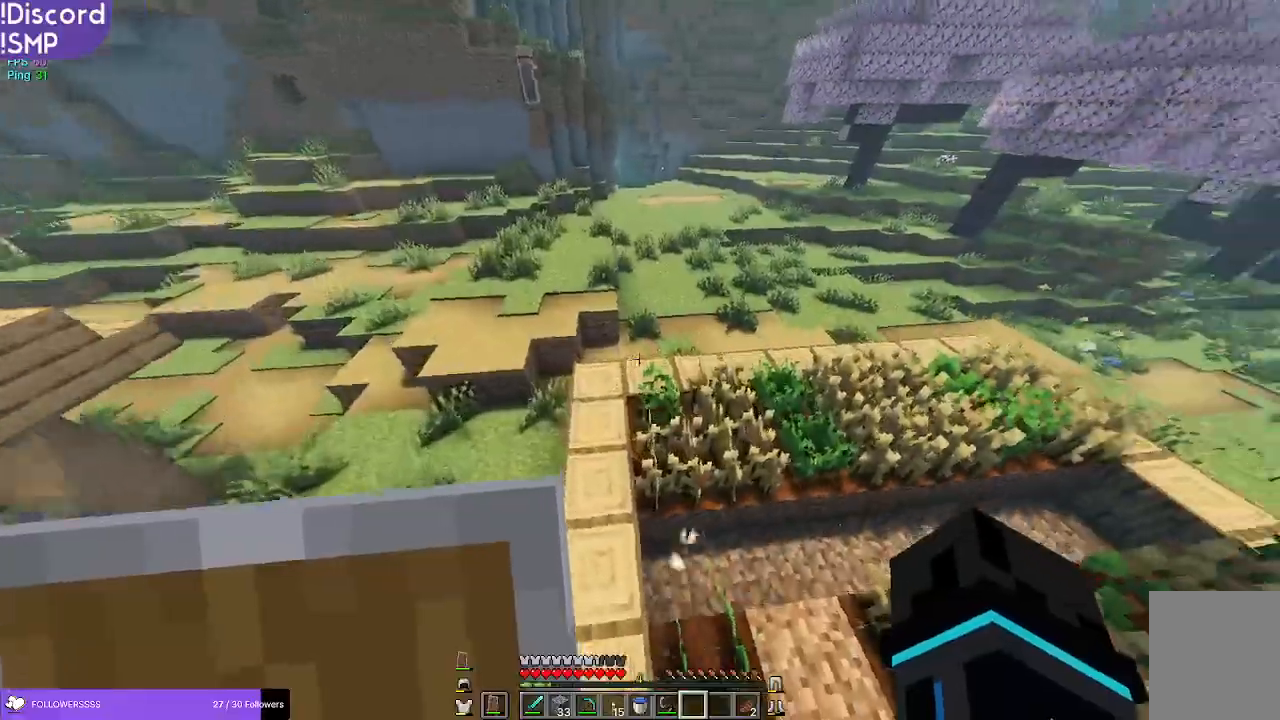
{"keys": ["w"], "mouse": [], "events": [[150, "a", "down"], [284, "a", "up"]]}
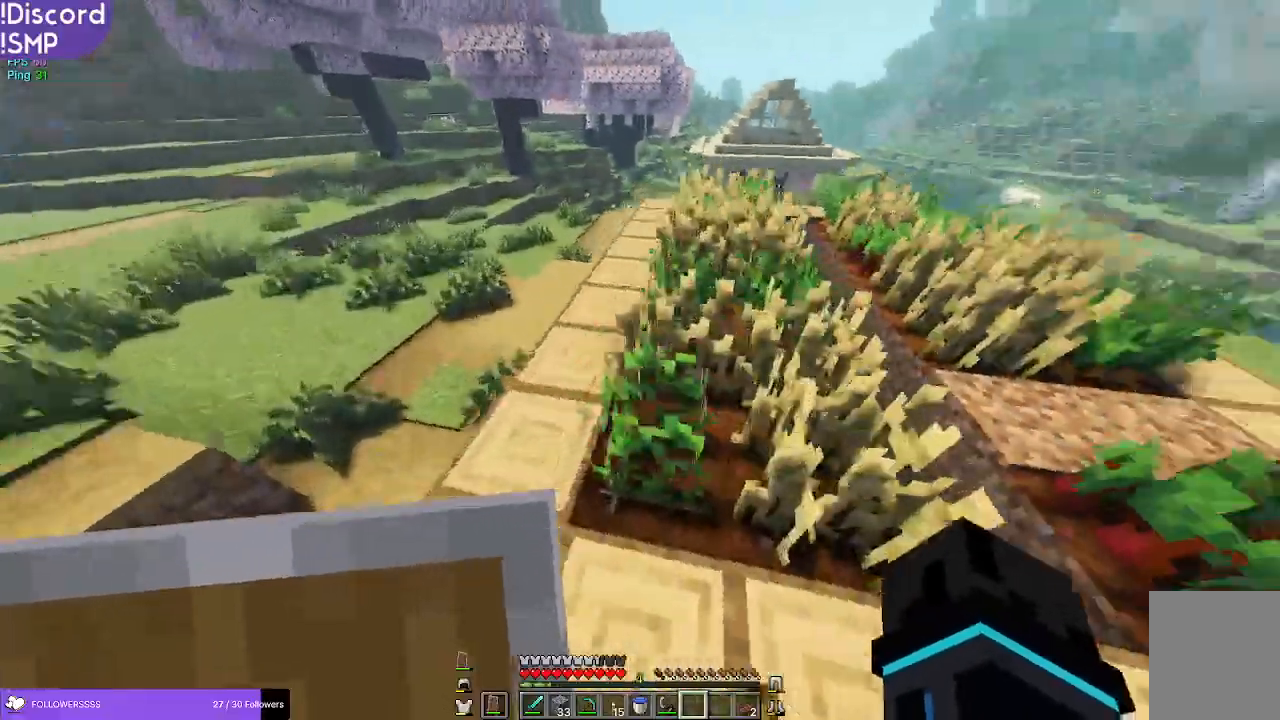
{"keys": ["w"], "mouse": [], "events": []}
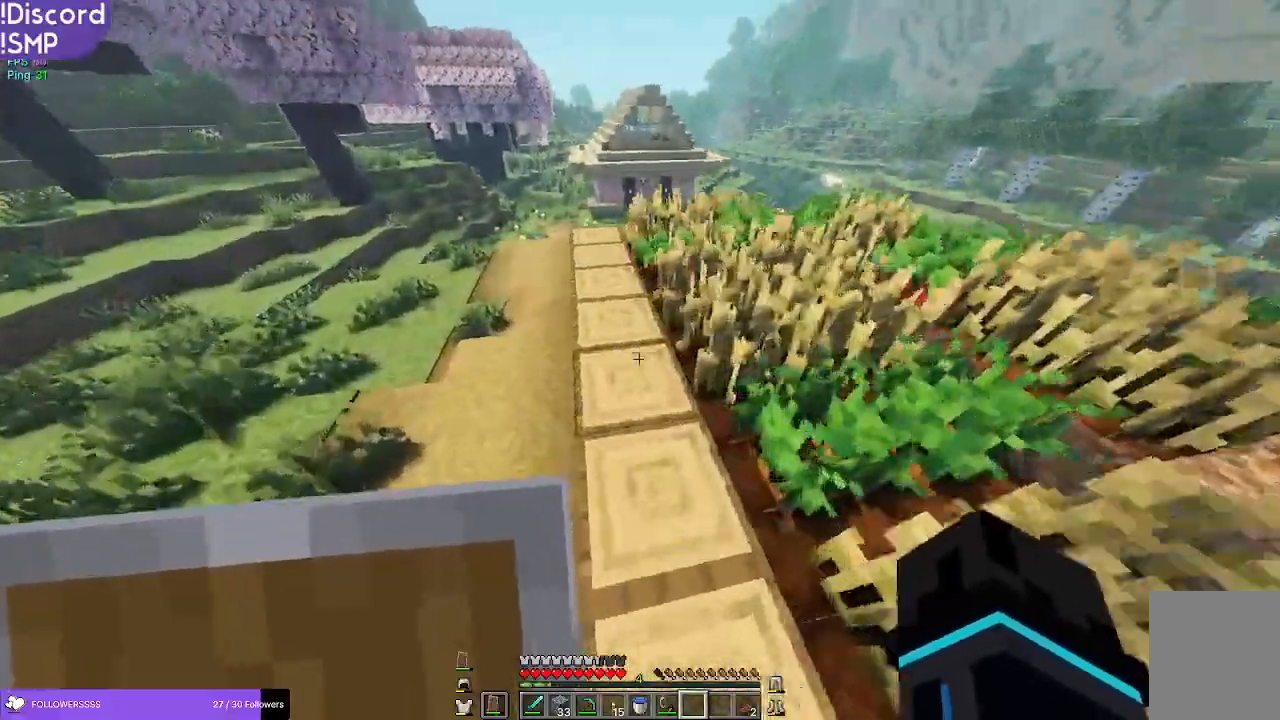
{"keys": ["a", "w"], "mouse": [], "events": [[300, "a", "down"]]}
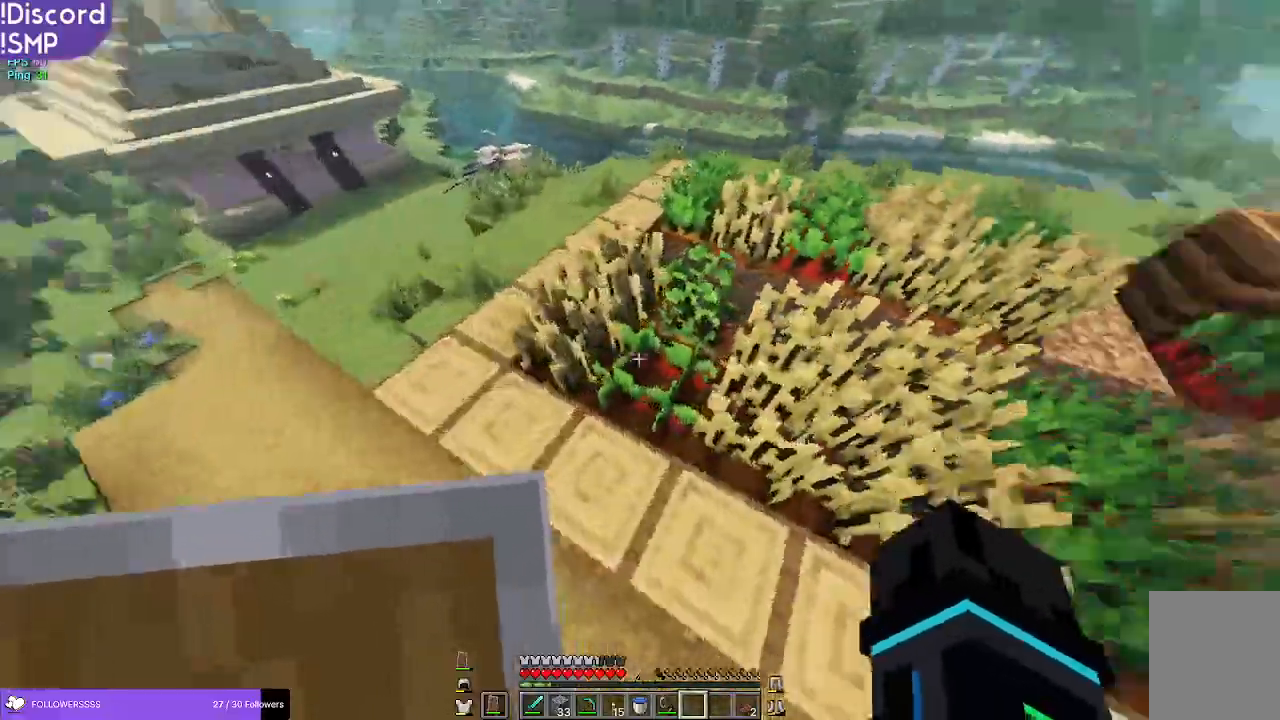
{"keys": ["w"], "mouse": [], "events": [[67, "a", "up"], [300, "a", "down"], [484, "a", "up"]]}
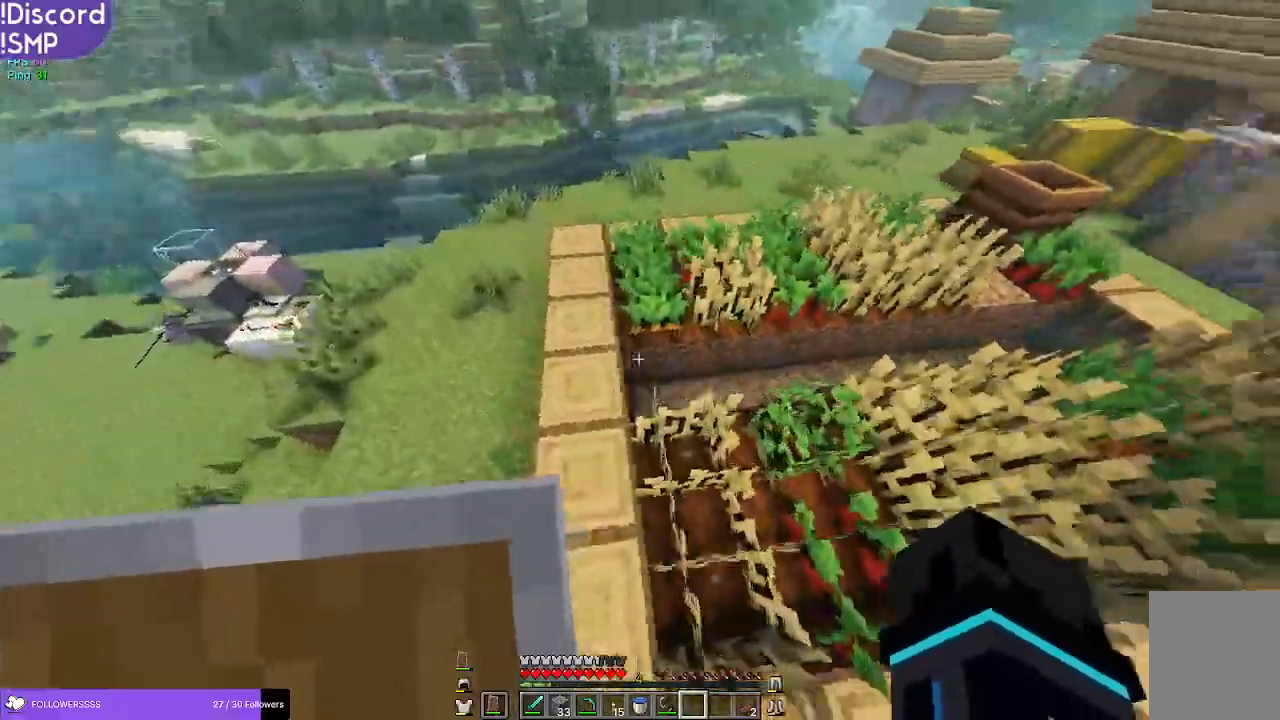
{"keys": ["a", "w"], "mouse": [], "events": [[400, "a", "down"]]}
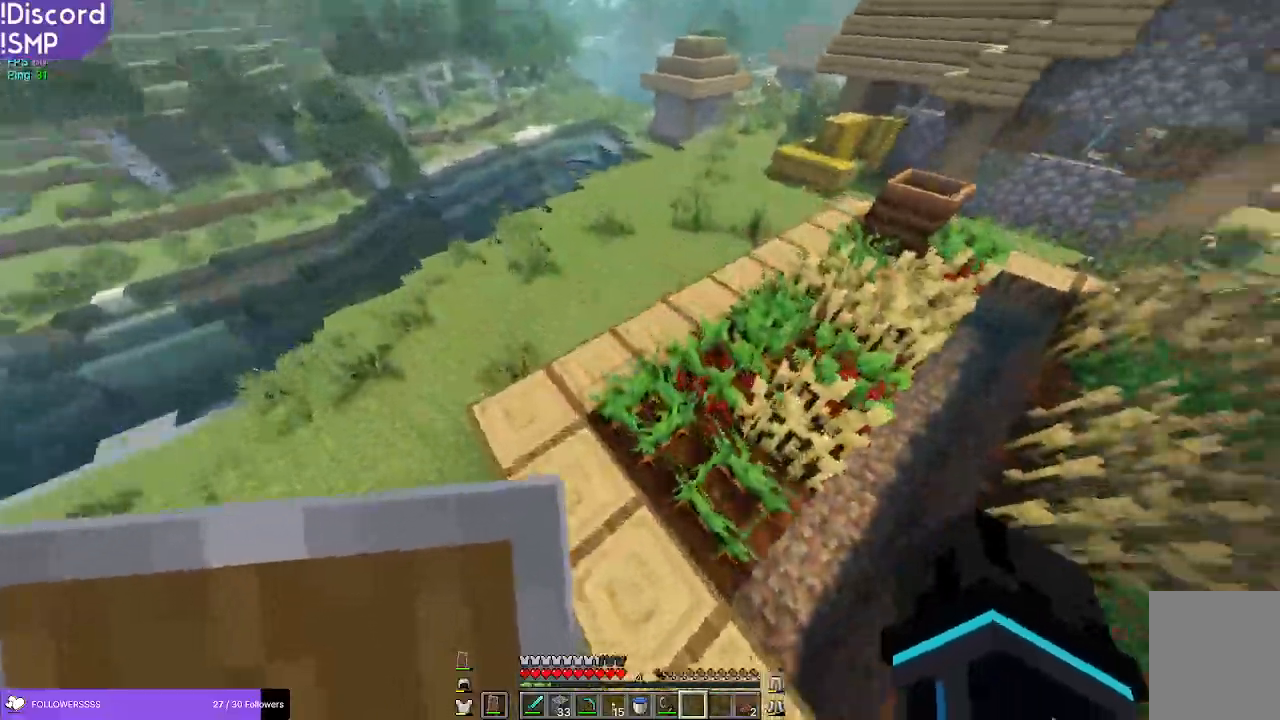
{"keys": ["w"], "mouse": [], "events": [[150, "a", "up"]]}